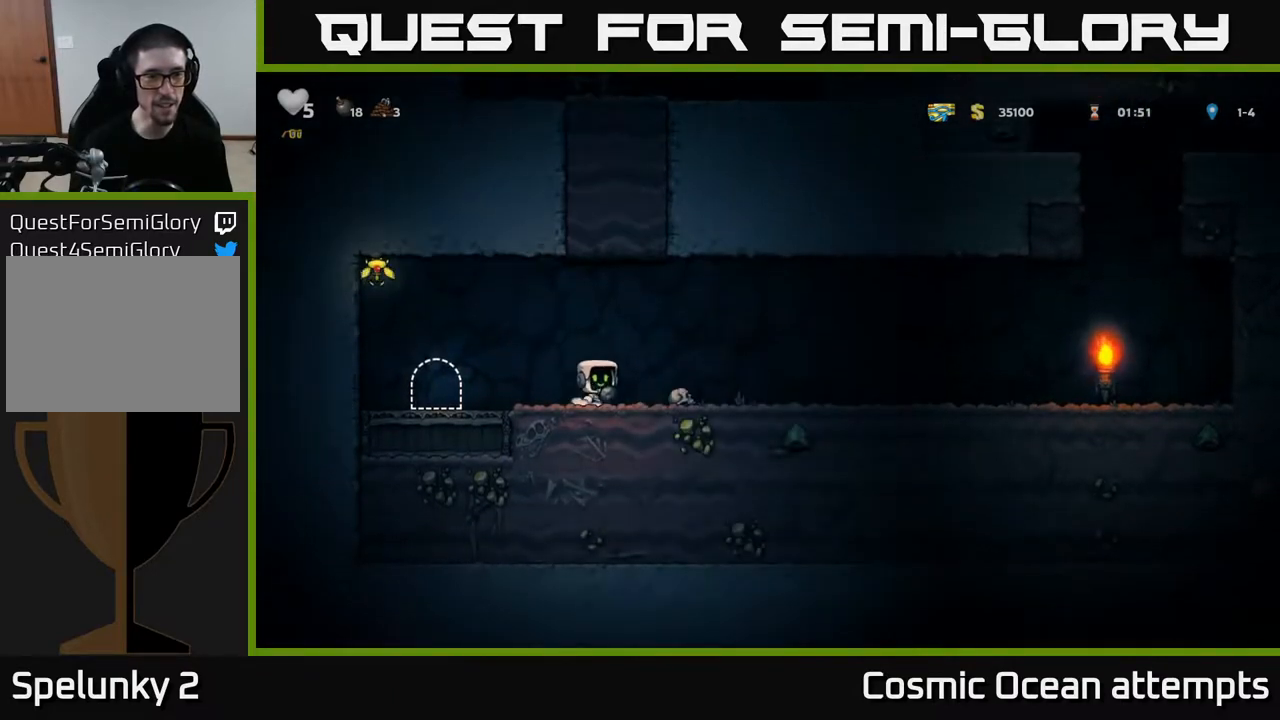
Gameplay with a controller (Xbox layout); each line is a JSON object with the inputs held at the frame after it. "events" lists button and stick changes between this image and that frame as [ms after this image, input, new state], when the widget could be followed in between.
{"buttons": ["A", "DPAD_LEFT"], "left_stick": "center", "right_stick": "center", "events": [[217, "A", "down"]]}
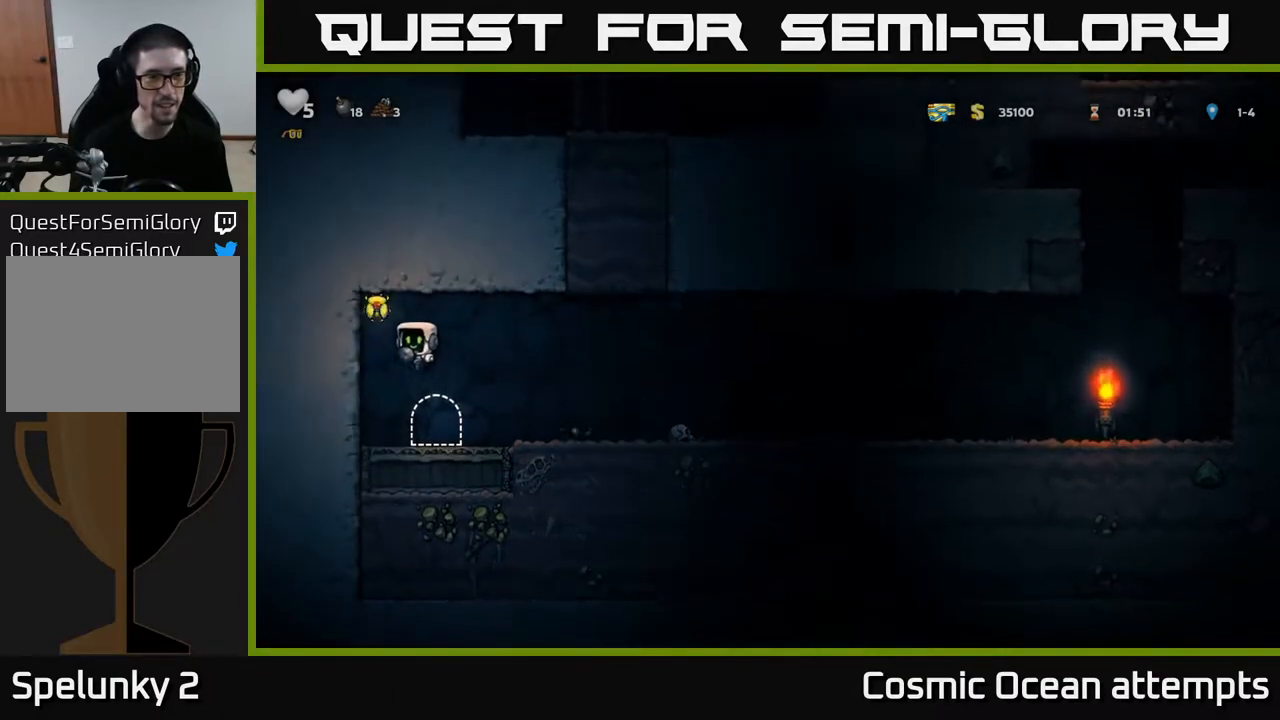
{"buttons": ["DPAD_RIGHT"], "left_stick": "center", "right_stick": "center", "events": [[167, "DPAD_LEFT", "up"], [200, "DPAD_RIGHT", "down"], [233, "A", "up"]]}
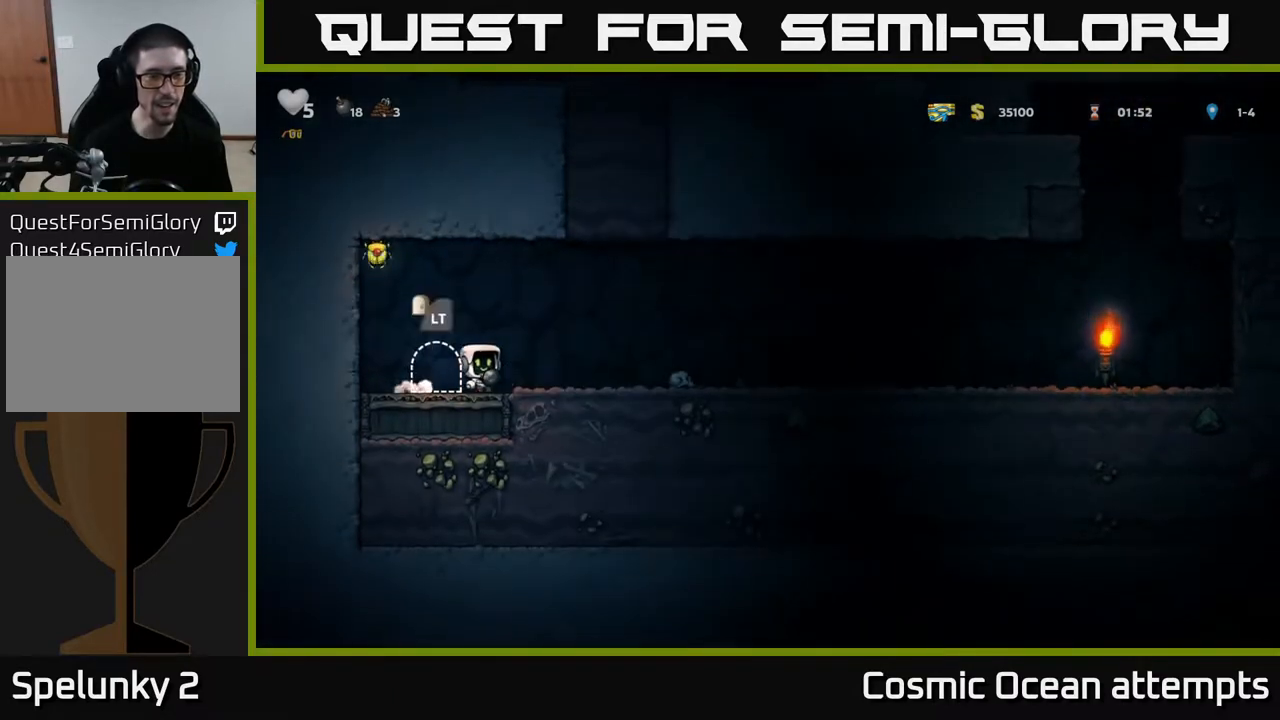
{"buttons": ["A"], "left_stick": "center", "right_stick": "center", "events": [[217, "A", "down"], [250, "DPAD_RIGHT", "up"]]}
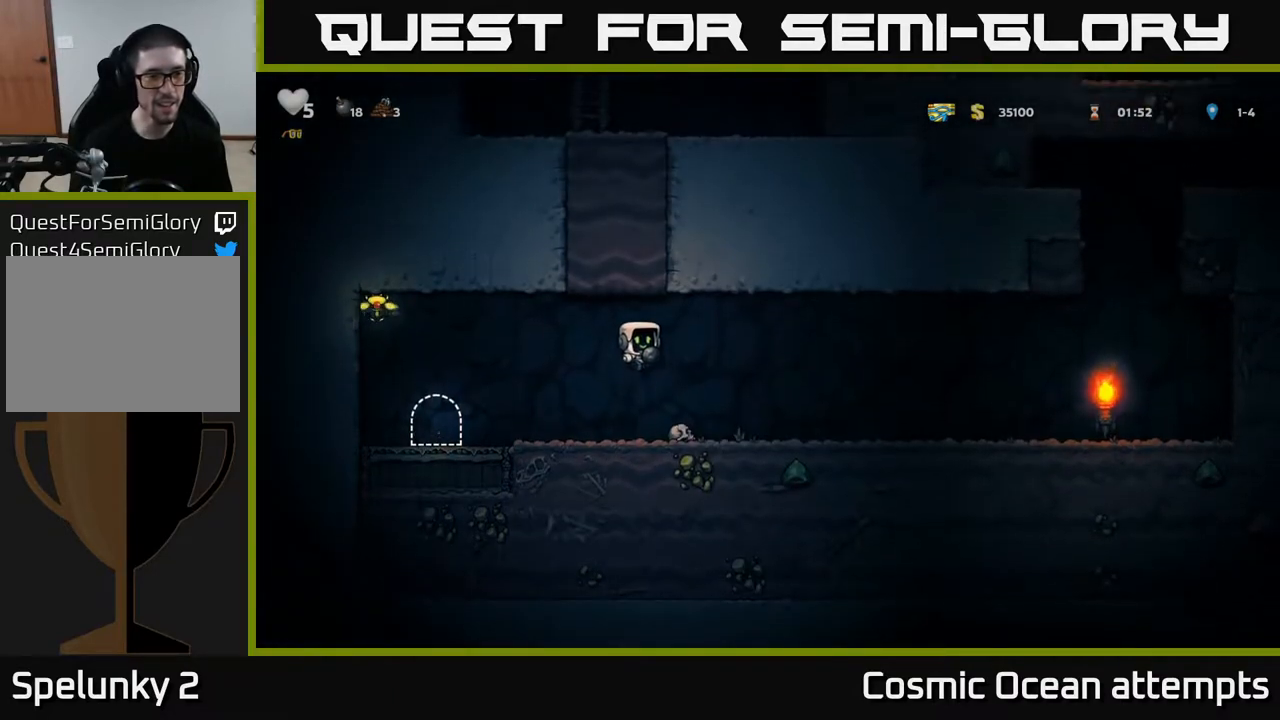
{"buttons": [], "left_stick": "center", "right_stick": "center", "events": [[217, "A", "up"], [350, "DPAD_RIGHT", "down"], [500, "DPAD_RIGHT", "up"]]}
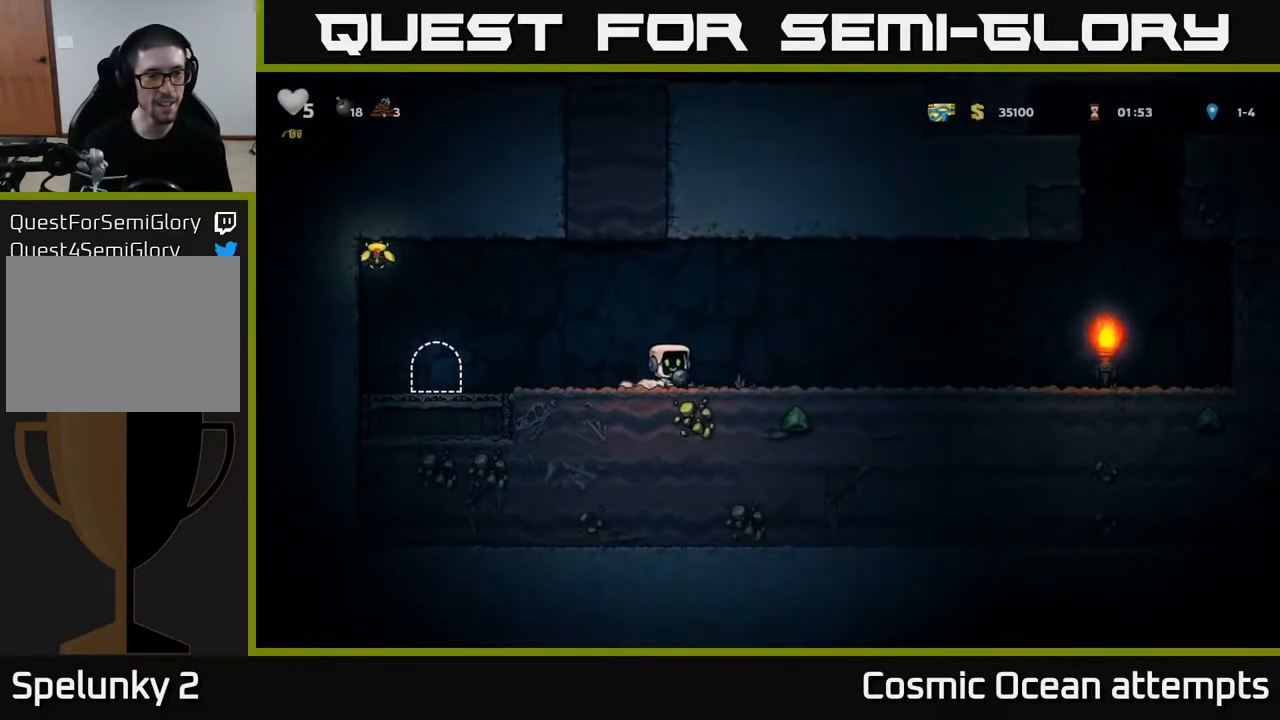
{"buttons": ["A", "DPAD_RIGHT"], "left_stick": "center", "right_stick": "center", "events": [[67, "A", "down"], [117, "DPAD_LEFT", "down"], [283, "DPAD_LEFT", "up"], [350, "DPAD_RIGHT", "down"]]}
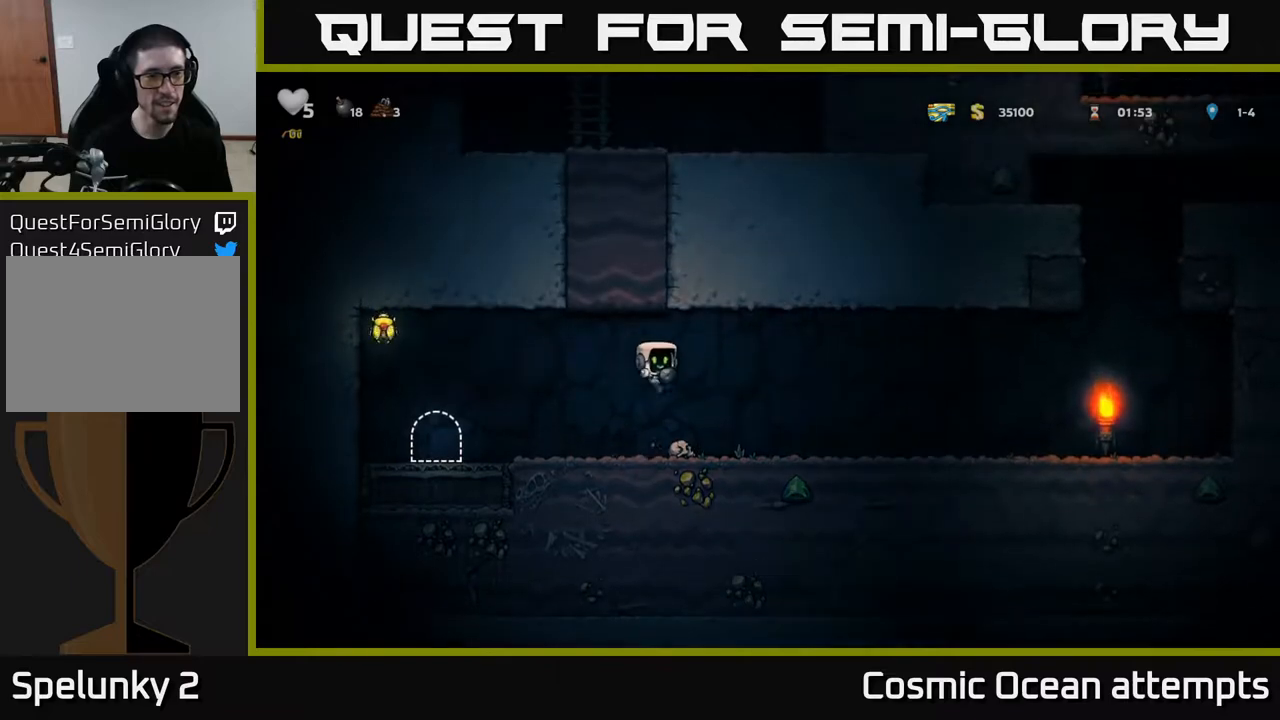
{"buttons": [], "left_stick": "center", "right_stick": "center", "events": [[17, "A", "up"], [317, "DPAD_RIGHT", "up"], [400, "DPAD_LEFT", "down"], [500, "DPAD_LEFT", "up"]]}
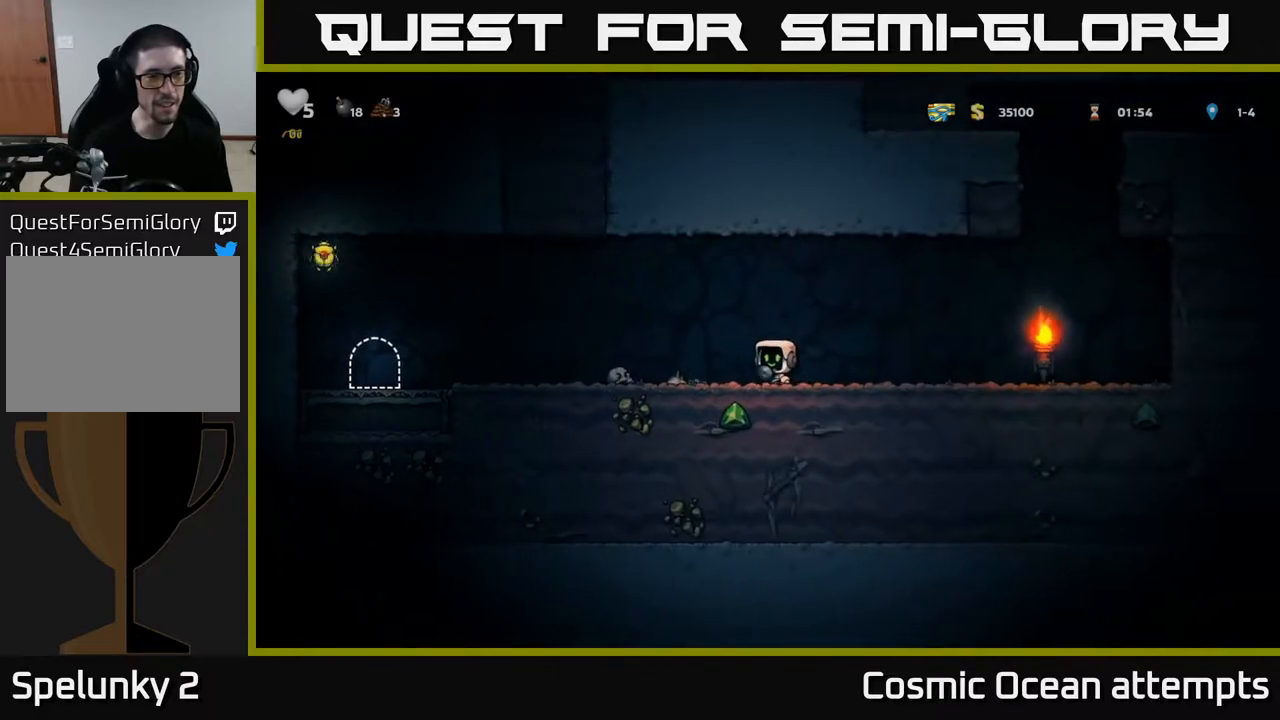
{"buttons": [], "left_stick": "center", "right_stick": "center", "events": []}
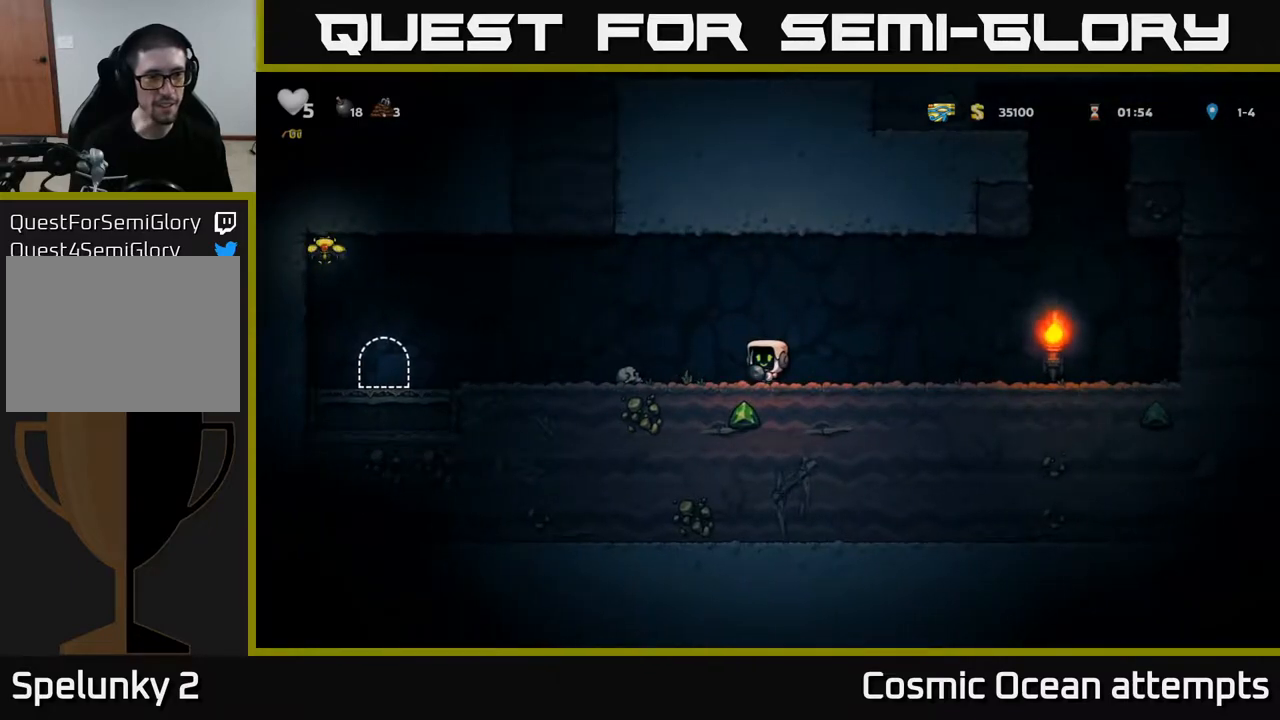
{"buttons": ["A"], "left_stick": "center", "right_stick": "center", "events": [[183, "A", "down"]]}
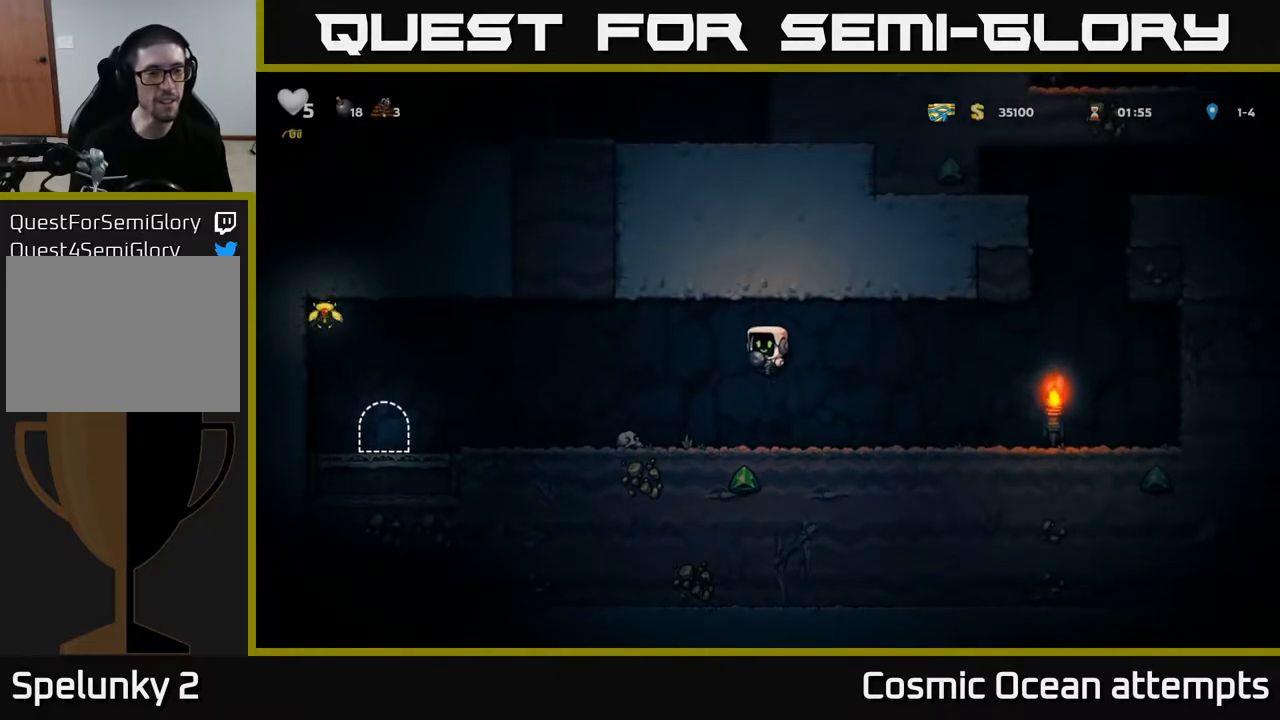
{"buttons": [], "left_stick": "center", "right_stick": "center", "events": [[133, "A", "up"], [267, "DPAD_RIGHT", "down"], [483, "DPAD_RIGHT", "up"]]}
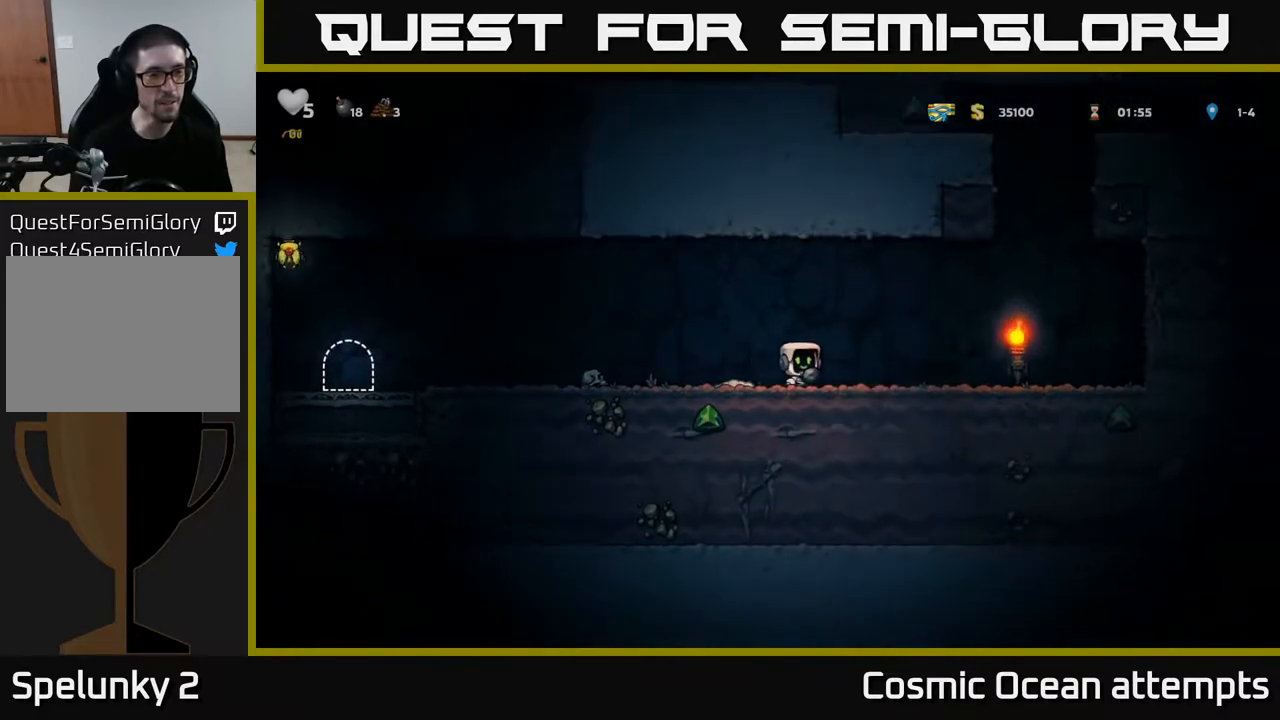
{"buttons": ["DPAD_LEFT"], "left_stick": "center", "right_stick": "center", "events": [[317, "DPAD_LEFT", "down"]]}
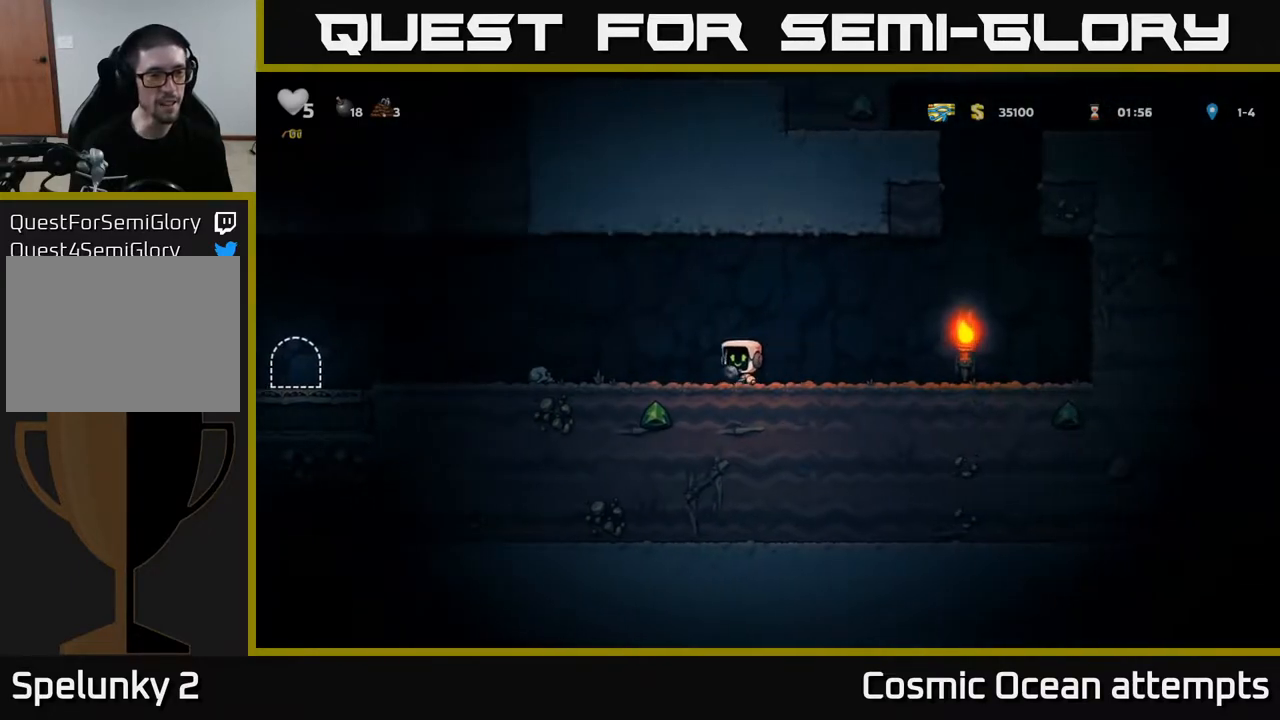
{"buttons": ["DPAD_LEFT"], "left_stick": "center", "right_stick": "center", "events": []}
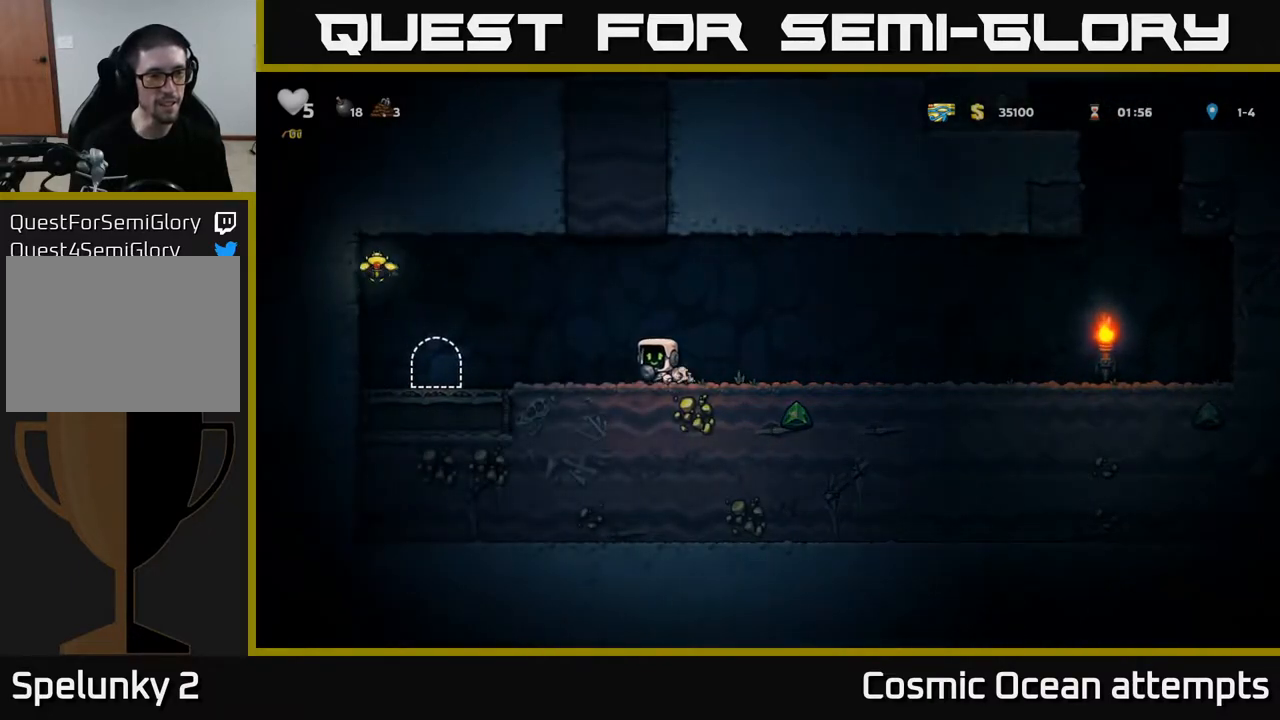
{"buttons": ["A", "DPAD_LEFT"], "left_stick": "center", "right_stick": "center", "events": [[167, "A", "down"]]}
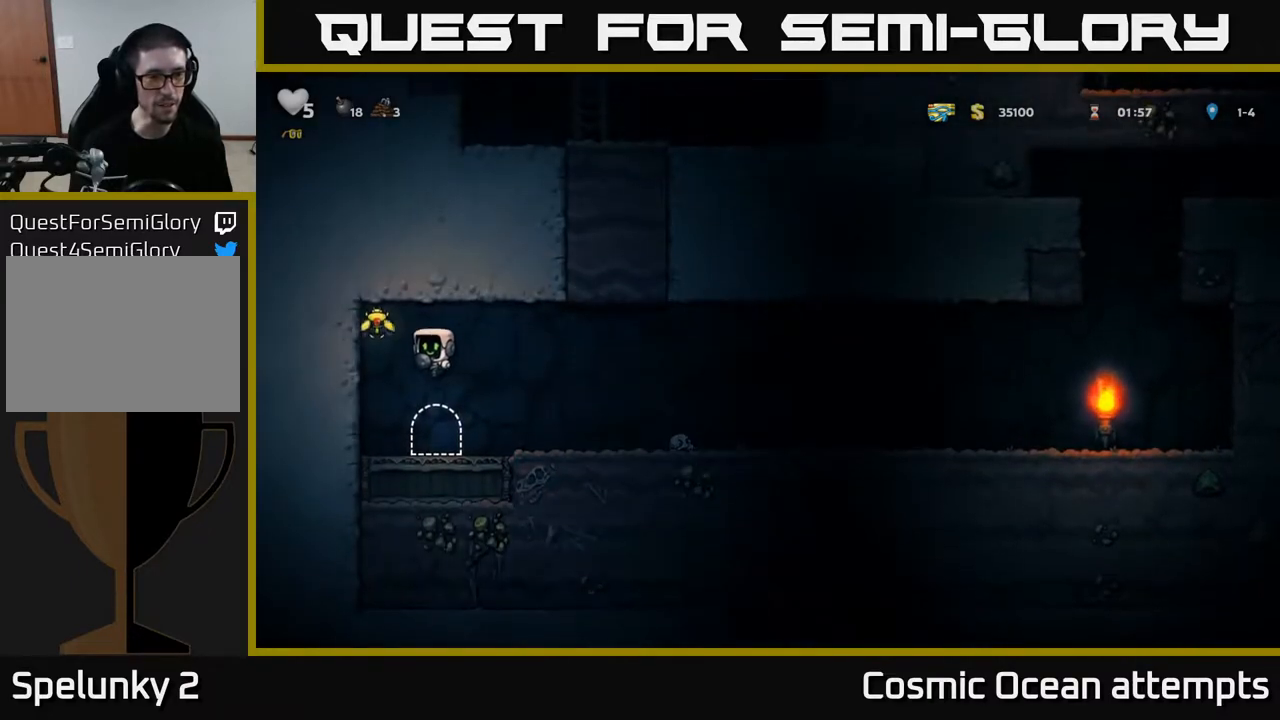
{"buttons": ["A"], "left_stick": "center", "right_stick": "center", "events": [[250, "A", "up"], [250, "DPAD_LEFT", "up"], [383, "A", "down"]]}
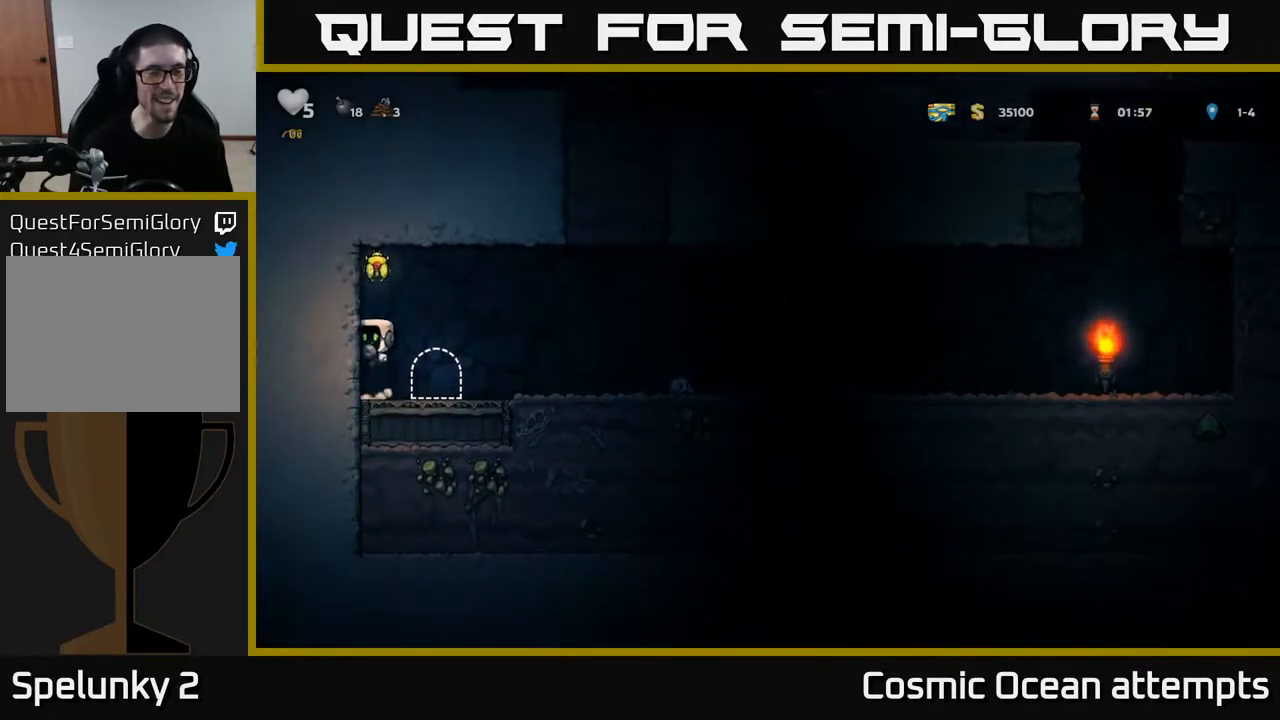
{"buttons": ["DPAD_RIGHT"], "left_stick": "center", "right_stick": "center", "events": [[167, "DPAD_RIGHT", "down"], [383, "A", "up"]]}
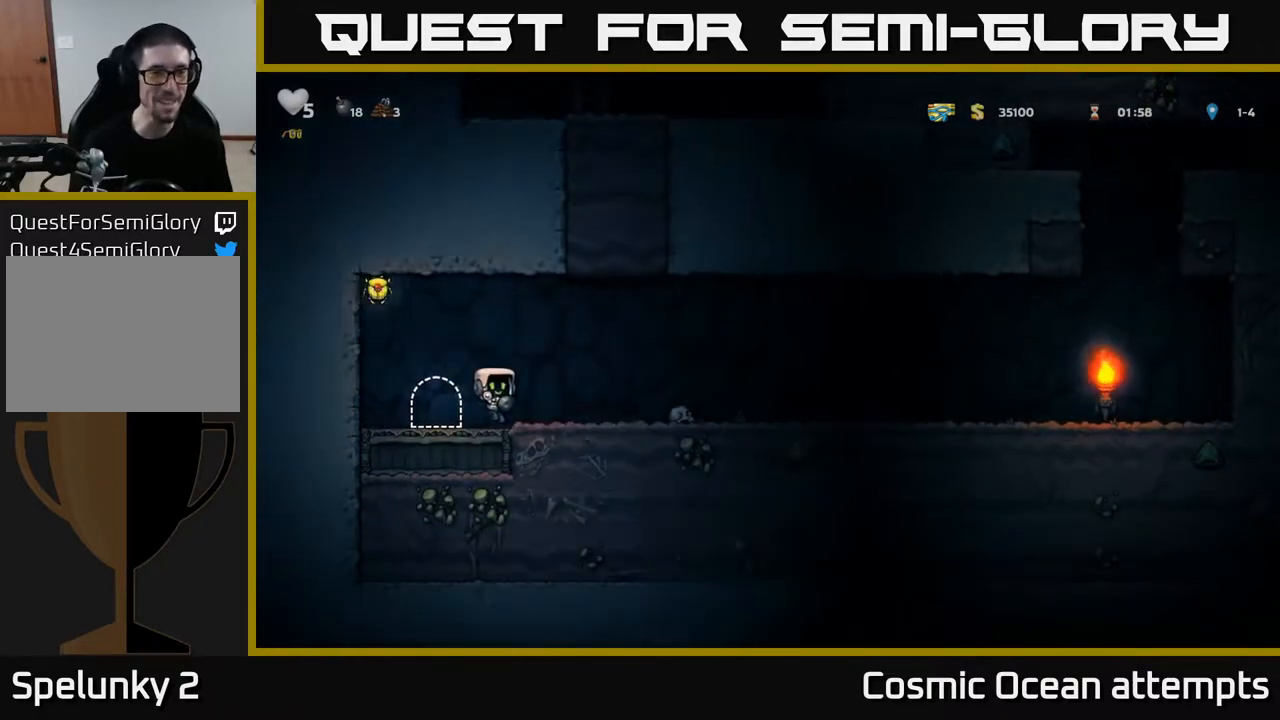
{"buttons": ["A", "DPAD_RIGHT"], "left_stick": "center", "right_stick": "center", "events": [[417, "A", "down"]]}
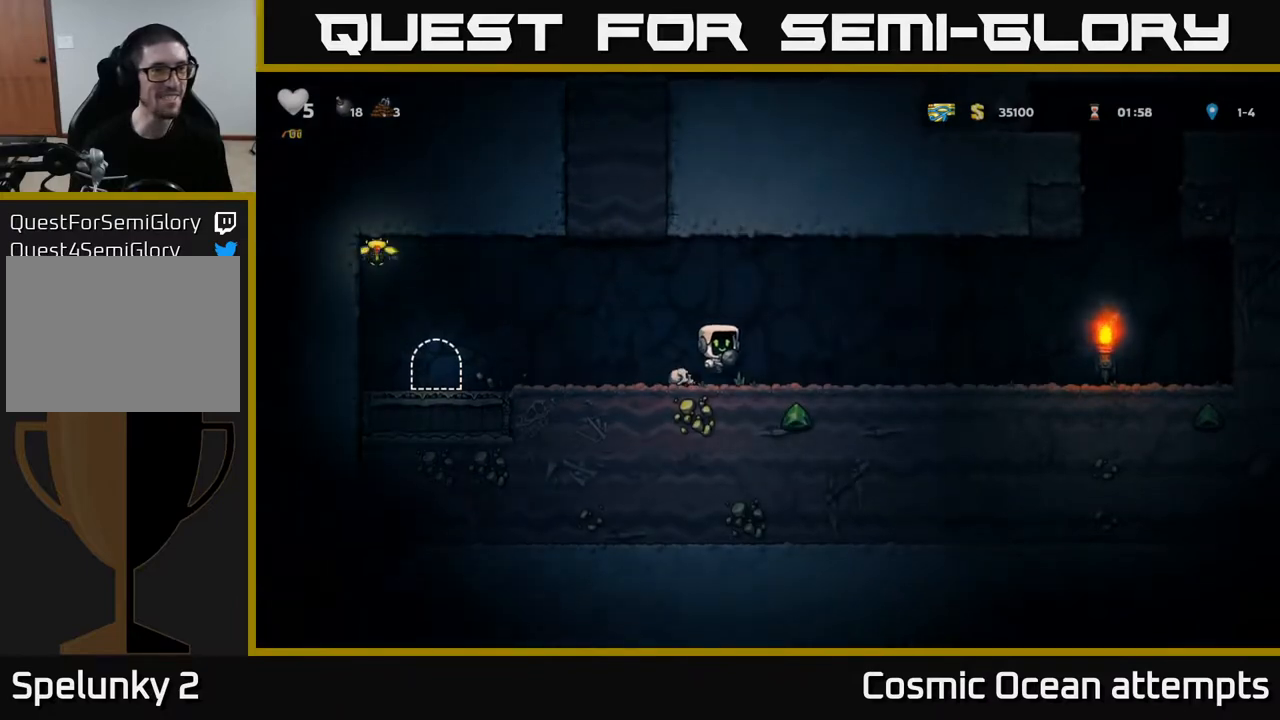
{"buttons": [], "left_stick": "center", "right_stick": "center", "events": [[200, "DPAD_RIGHT", "up"], [250, "A", "up"], [250, "DPAD_LEFT", "down"], [333, "DPAD_LEFT", "up"]]}
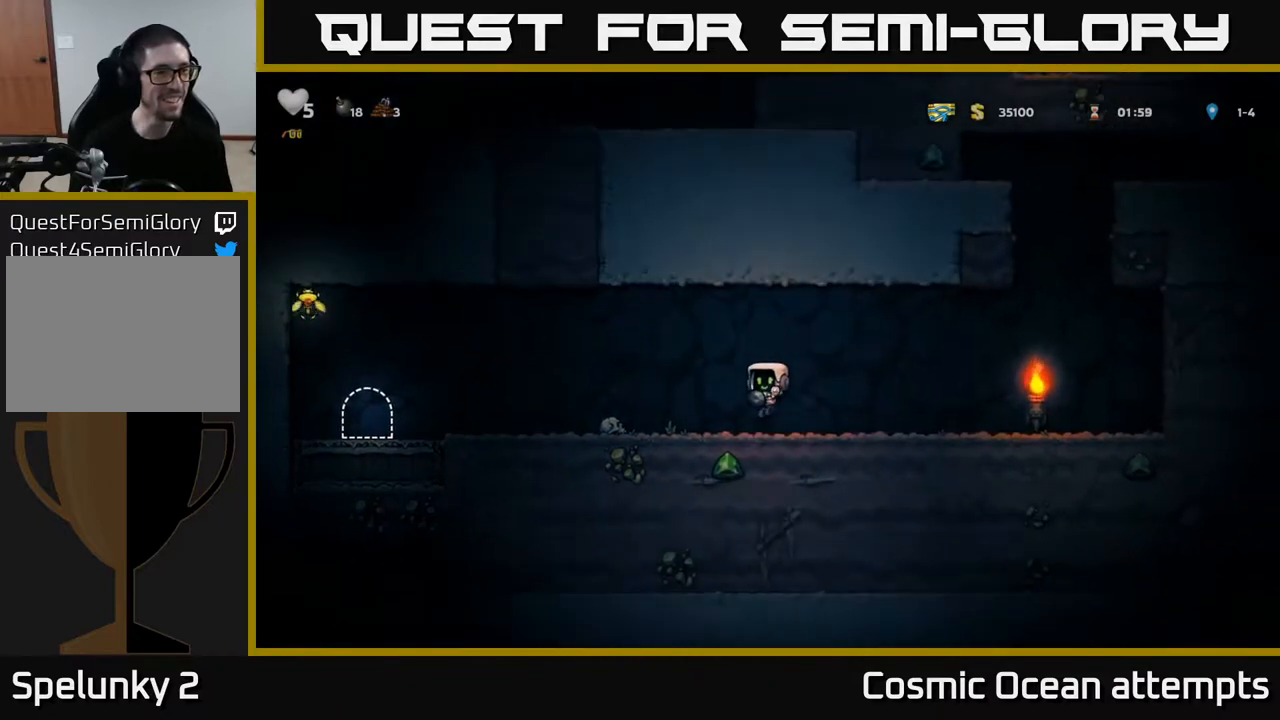
{"buttons": [], "left_stick": "center", "right_stick": "center", "events": [[183, "DPAD_RIGHT", "down"], [317, "DPAD_RIGHT", "up"]]}
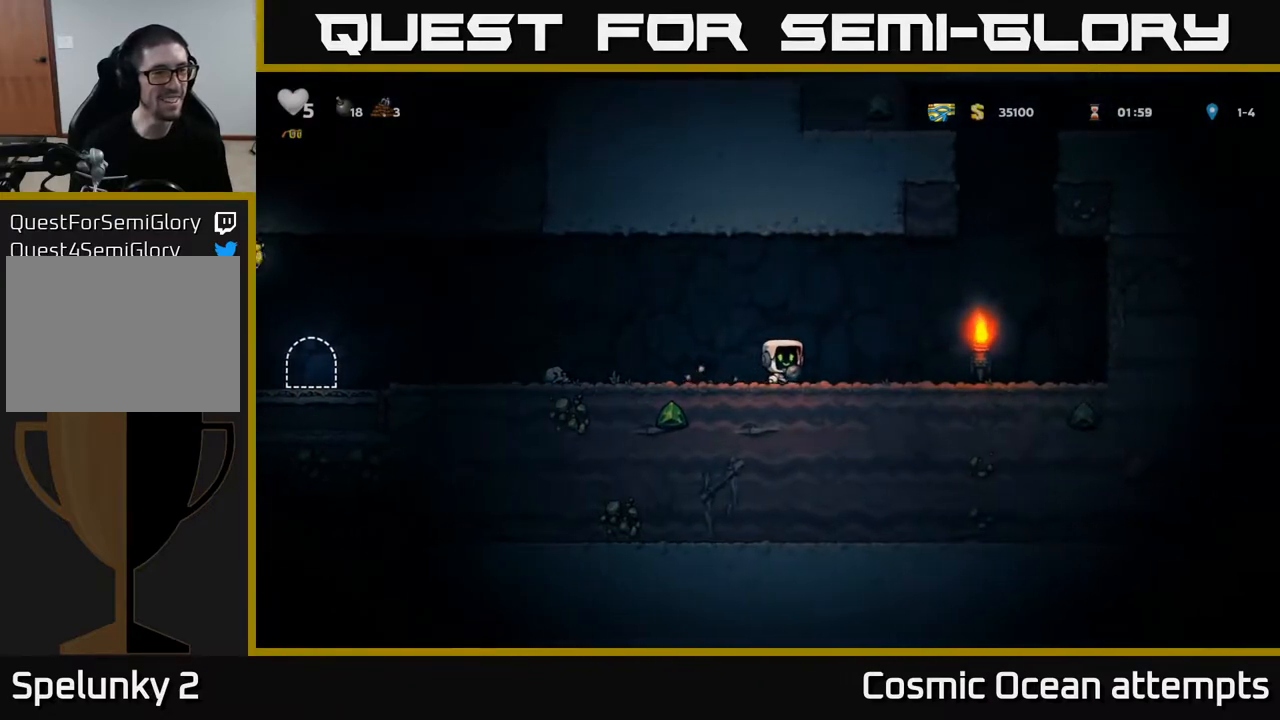
{"buttons": [], "left_stick": "center", "right_stick": "center", "events": [[17, "DPAD_LEFT", "down"], [67, "DPAD_LEFT", "up"]]}
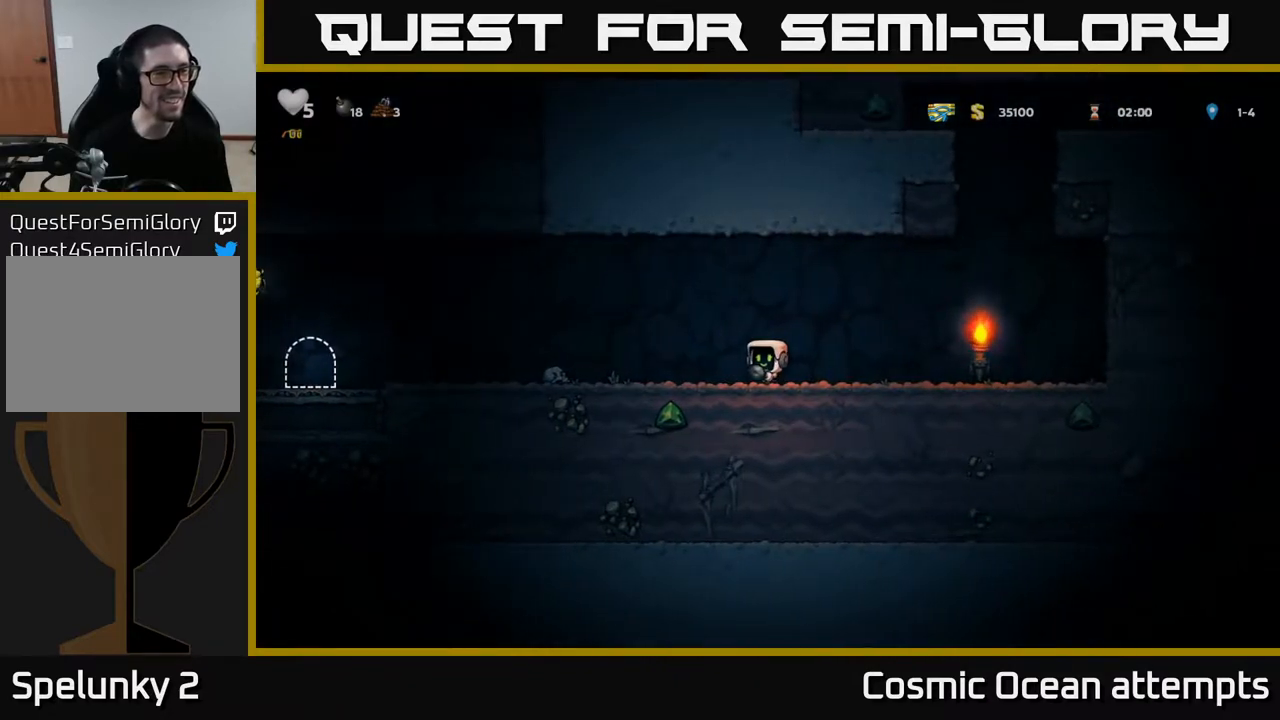
{"buttons": ["DPAD_LEFT"], "left_stick": "center", "right_stick": "center", "events": [[150, "DPAD_LEFT", "down"]]}
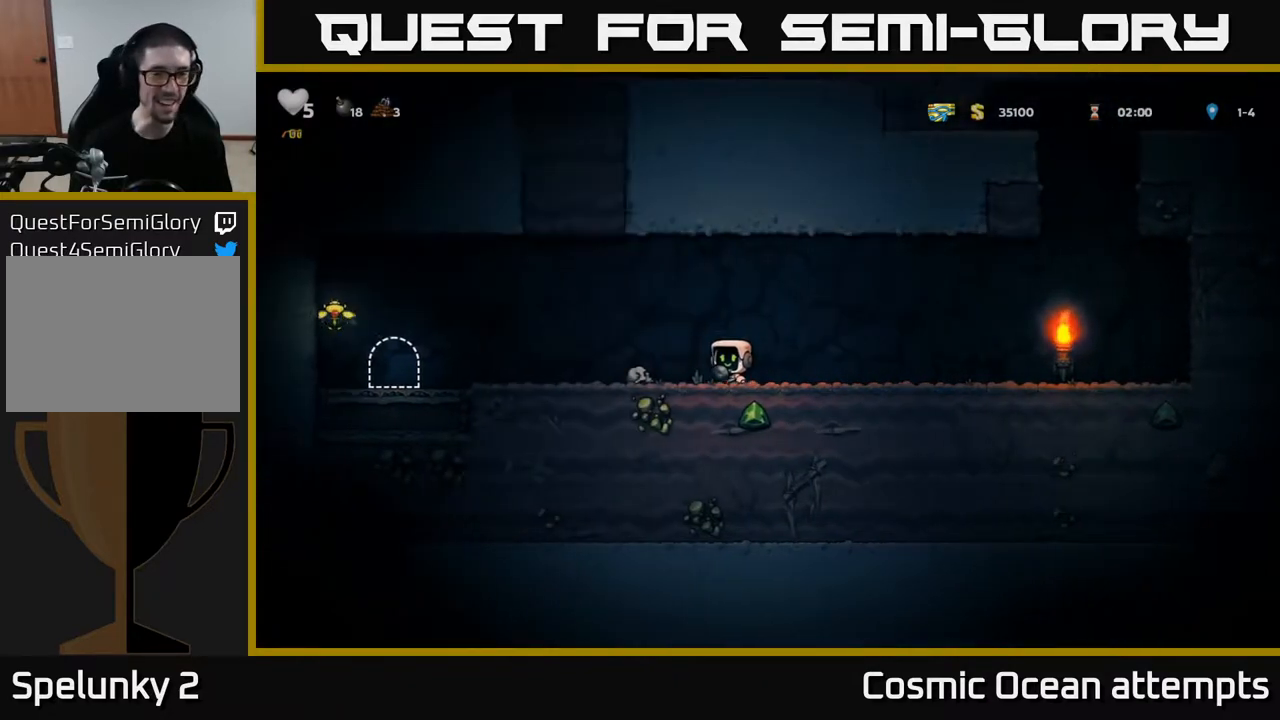
{"buttons": ["DPAD_LEFT"], "left_stick": "center", "right_stick": "center", "events": [[367, "A", "down"], [500, "A", "up"]]}
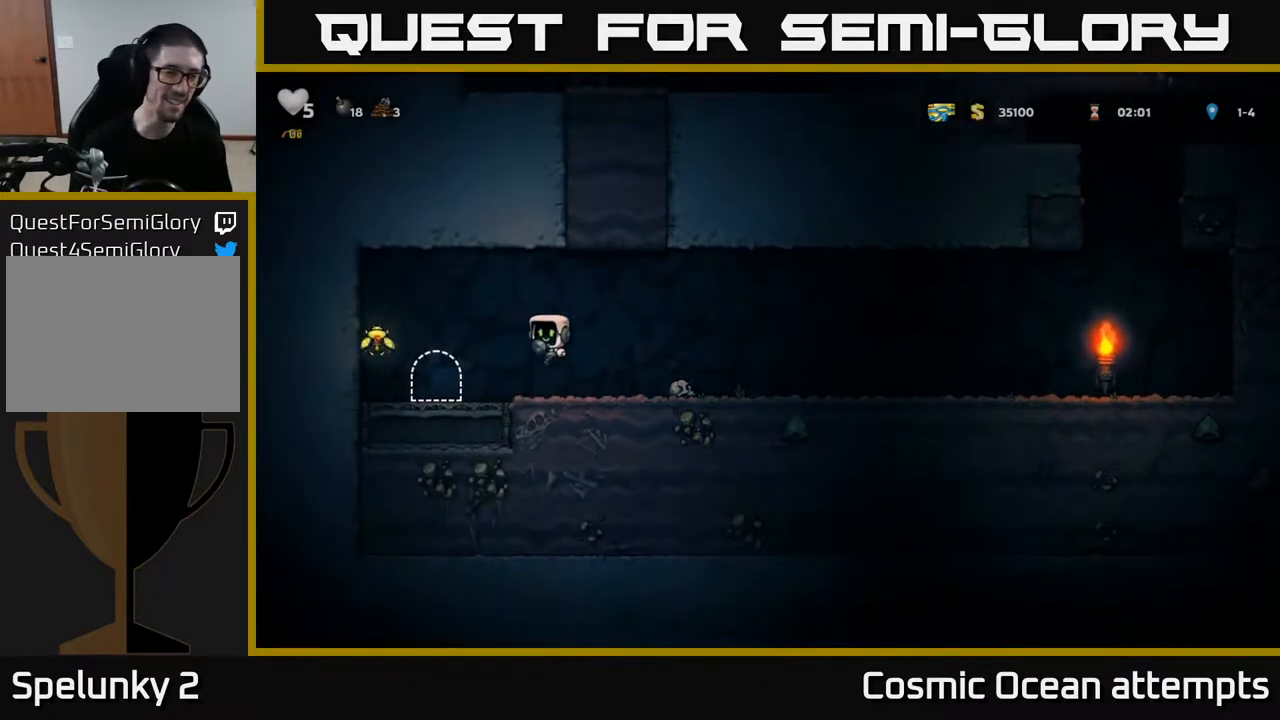
{"buttons": ["DPAD_RIGHT"], "left_stick": "center", "right_stick": "center", "events": [[367, "DPAD_LEFT", "up"], [400, "DPAD_RIGHT", "down"]]}
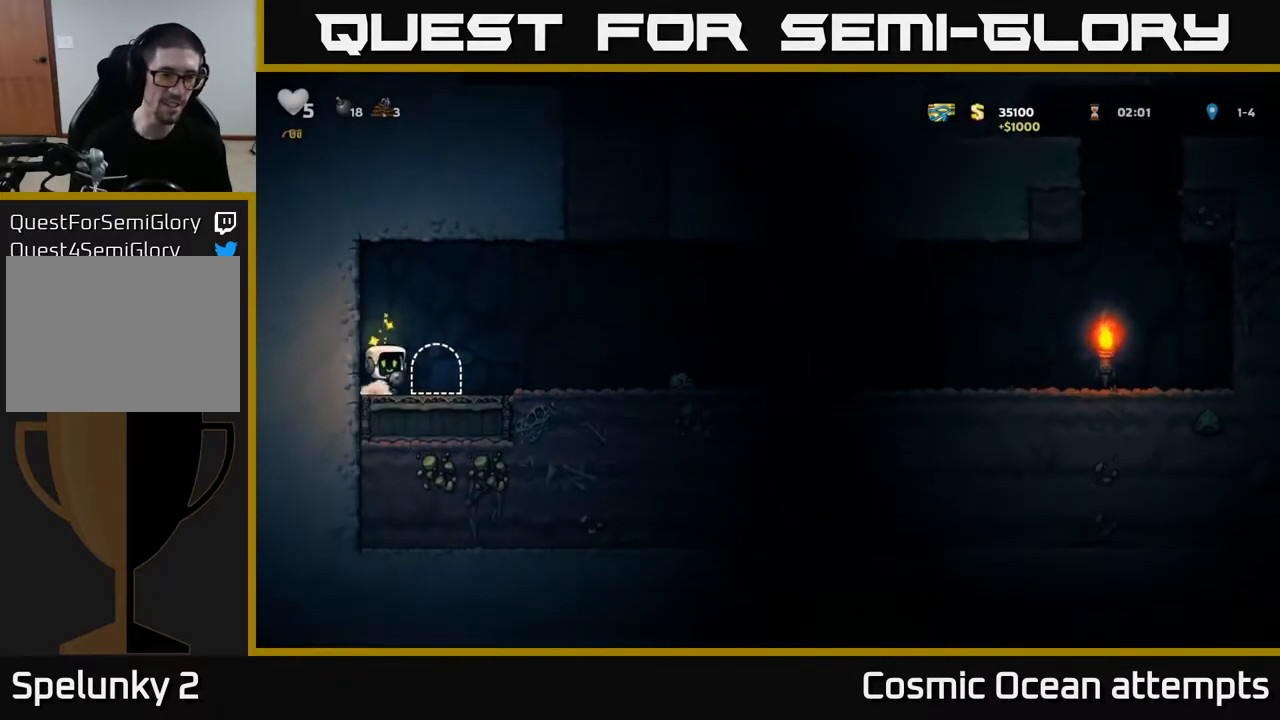
{"buttons": [], "left_stick": "center", "right_stick": "center", "events": [[67, "DPAD_RIGHT", "up"], [67, "L2", "down"], [167, "L2", "up"], [267, "L2", "down"], [333, "L2", "up"]]}
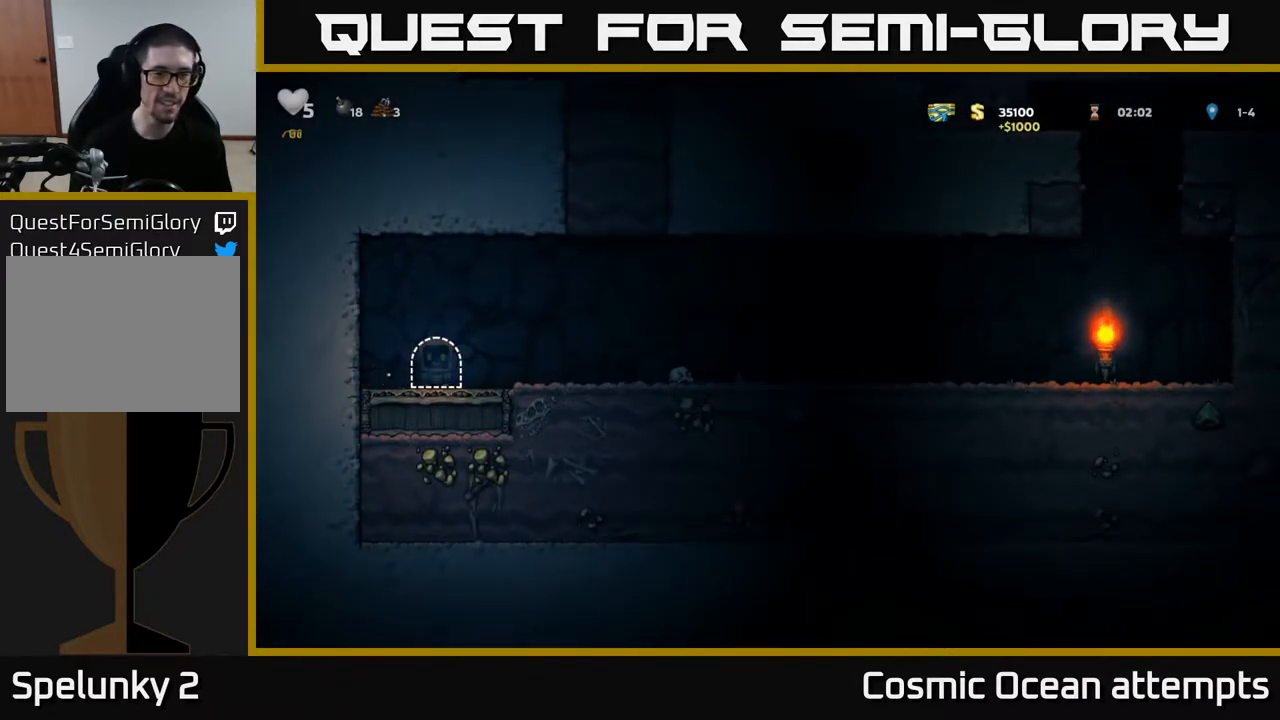
{"buttons": [], "left_stick": "center", "right_stick": "center", "events": []}
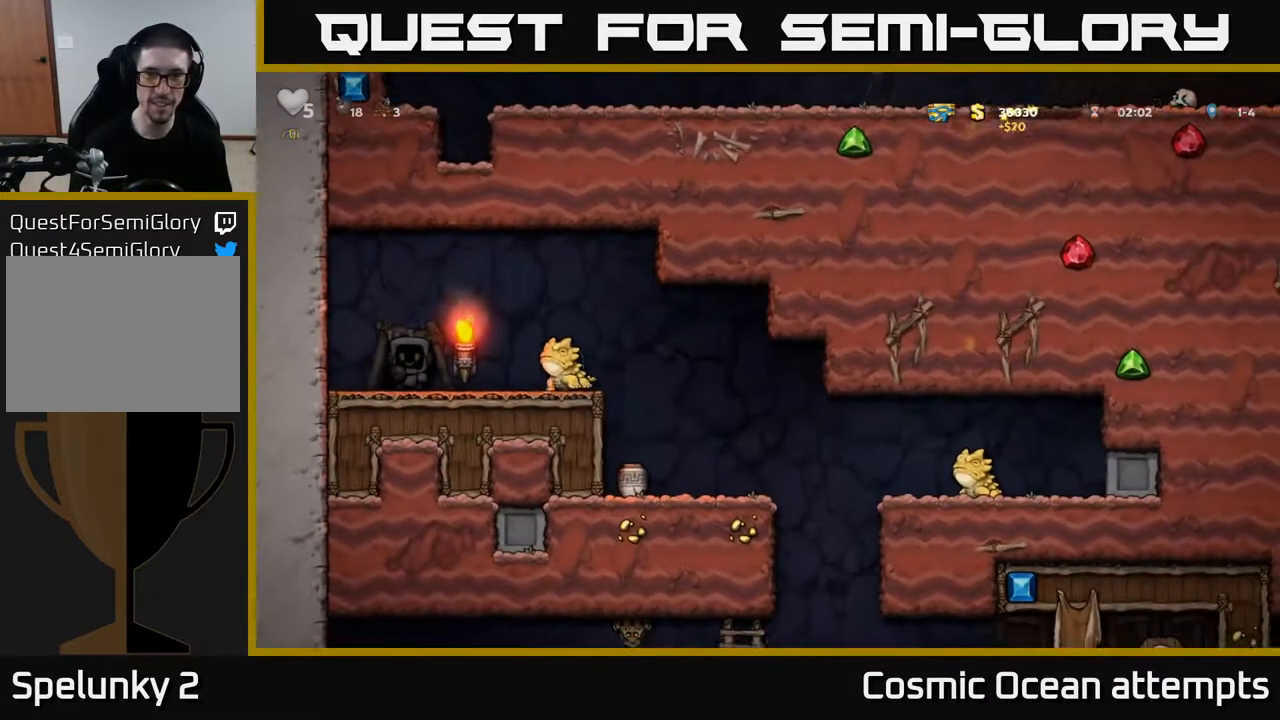
{"buttons": ["A"], "left_stick": "center", "right_stick": "center", "events": [[417, "A", "down"]]}
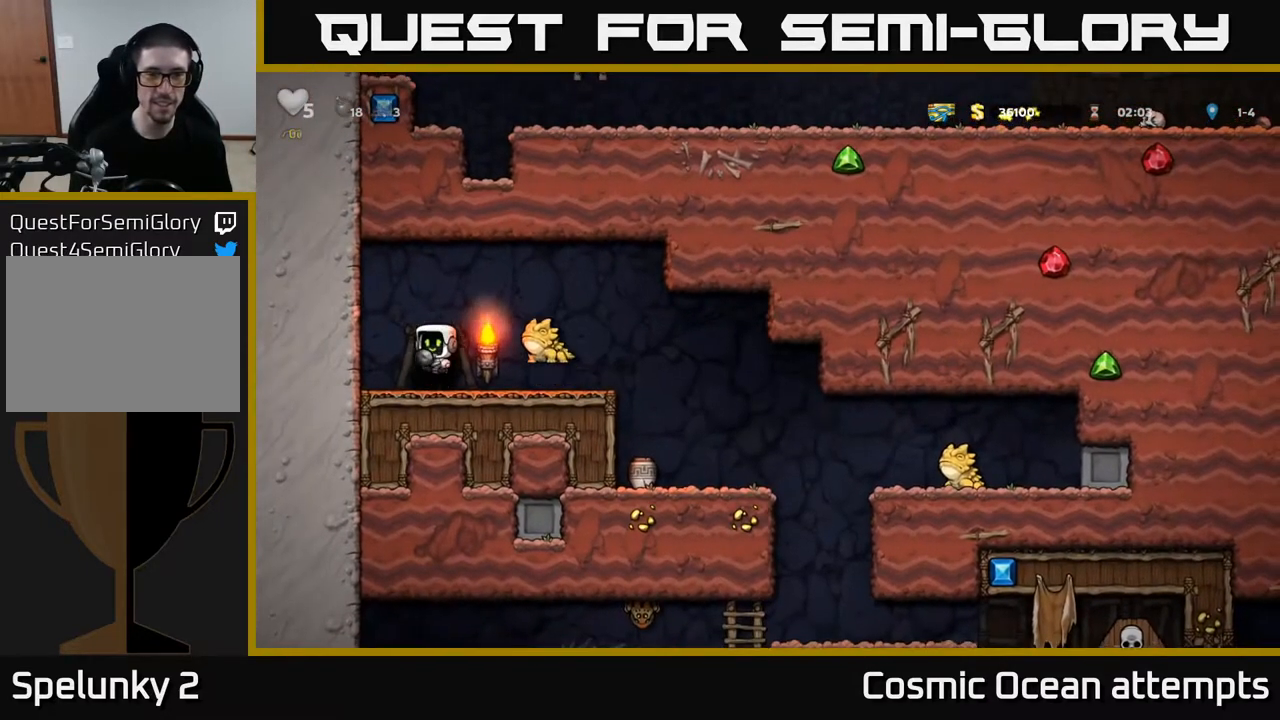
{"buttons": ["DPAD_RIGHT"], "left_stick": "center", "right_stick": "center", "events": [[67, "DPAD_RIGHT", "down"], [117, "A", "up"]]}
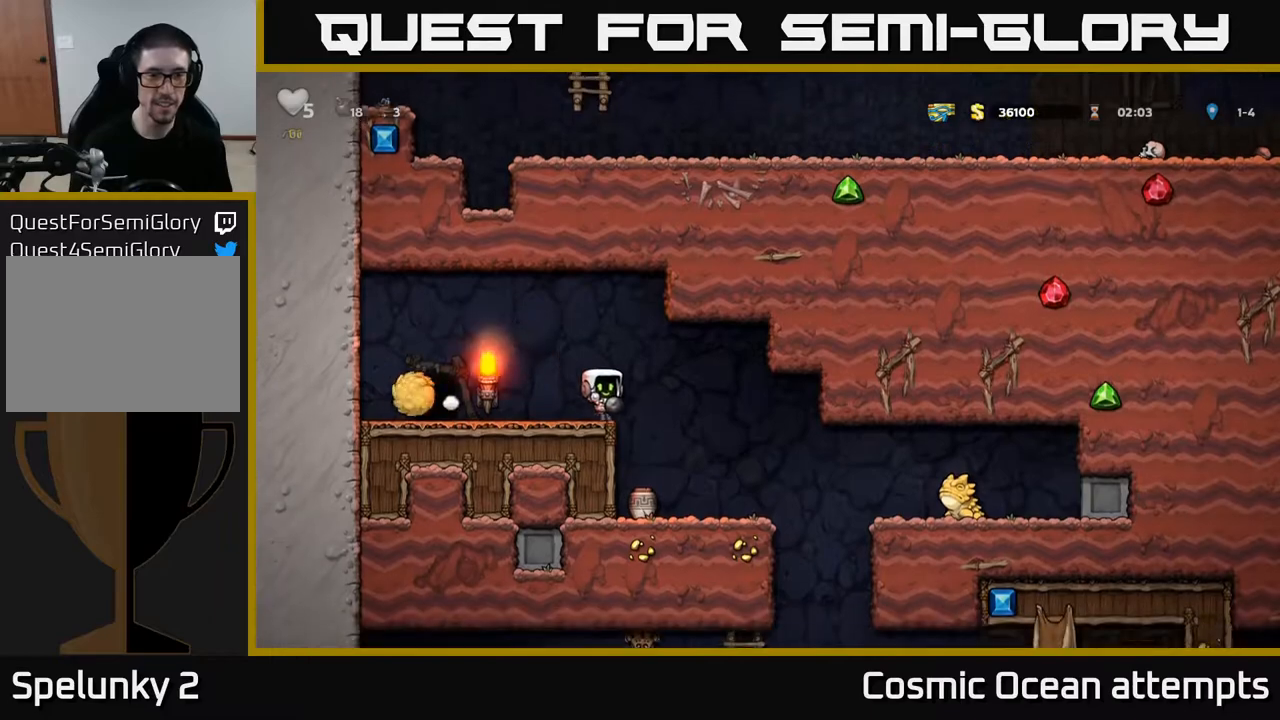
{"buttons": ["X", "DPAD_RIGHT"], "left_stick": "center", "right_stick": "center", "events": [[117, "DPAD_RIGHT", "up"], [467, "DPAD_RIGHT", "down"], [500, "X", "down"]]}
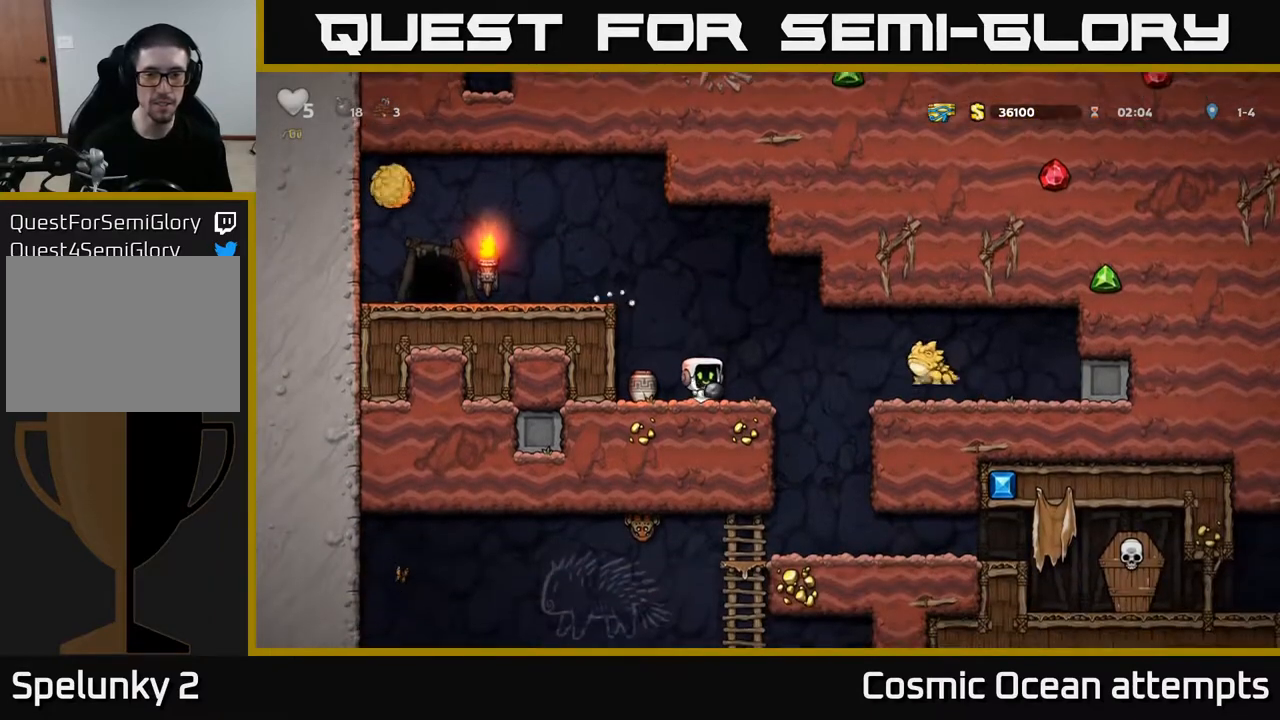
{"buttons": [], "left_stick": "center", "right_stick": "center", "events": [[50, "DPAD_RIGHT", "up"], [67, "X", "up"], [100, "DPAD_LEFT", "down"], [417, "DPAD_LEFT", "up"]]}
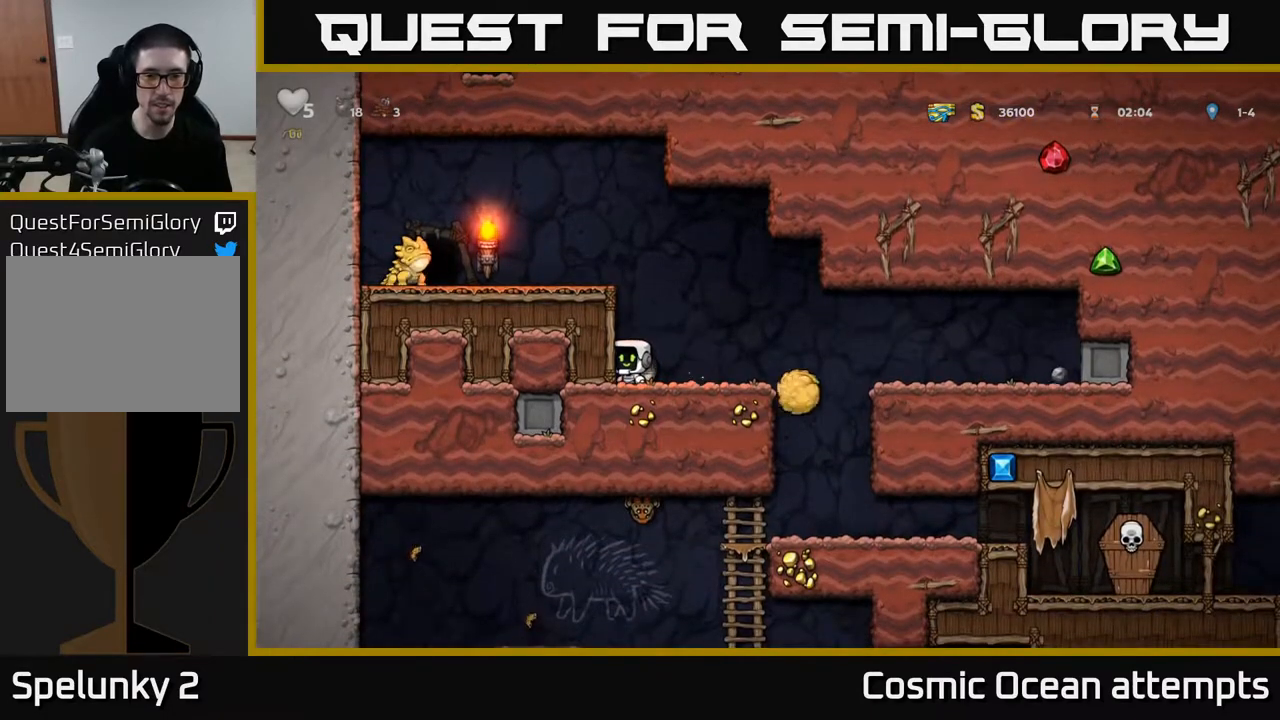
{"buttons": ["DPAD_LEFT"], "left_stick": "center", "right_stick": "center", "events": [[183, "A", "down"], [283, "DPAD_RIGHT", "down"], [333, "A", "up"], [383, "DPAD_RIGHT", "up"], [467, "DPAD_LEFT", "down"]]}
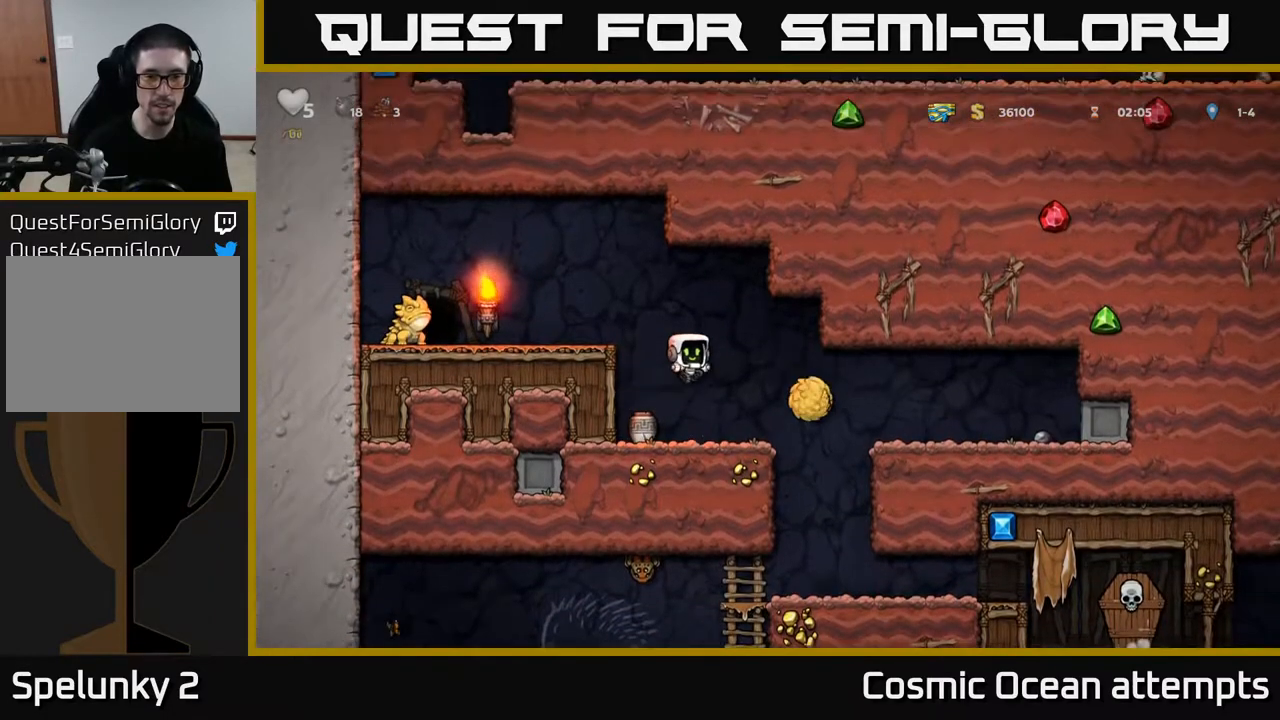
{"buttons": ["DPAD_RIGHT"], "left_stick": "center", "right_stick": "center", "events": [[117, "DPAD_LEFT", "up"], [133, "DPAD_DOWN", "down"], [267, "X", "down"], [383, "DPAD_DOWN", "up"], [383, "DPAD_RIGHT", "down"], [400, "X", "up"]]}
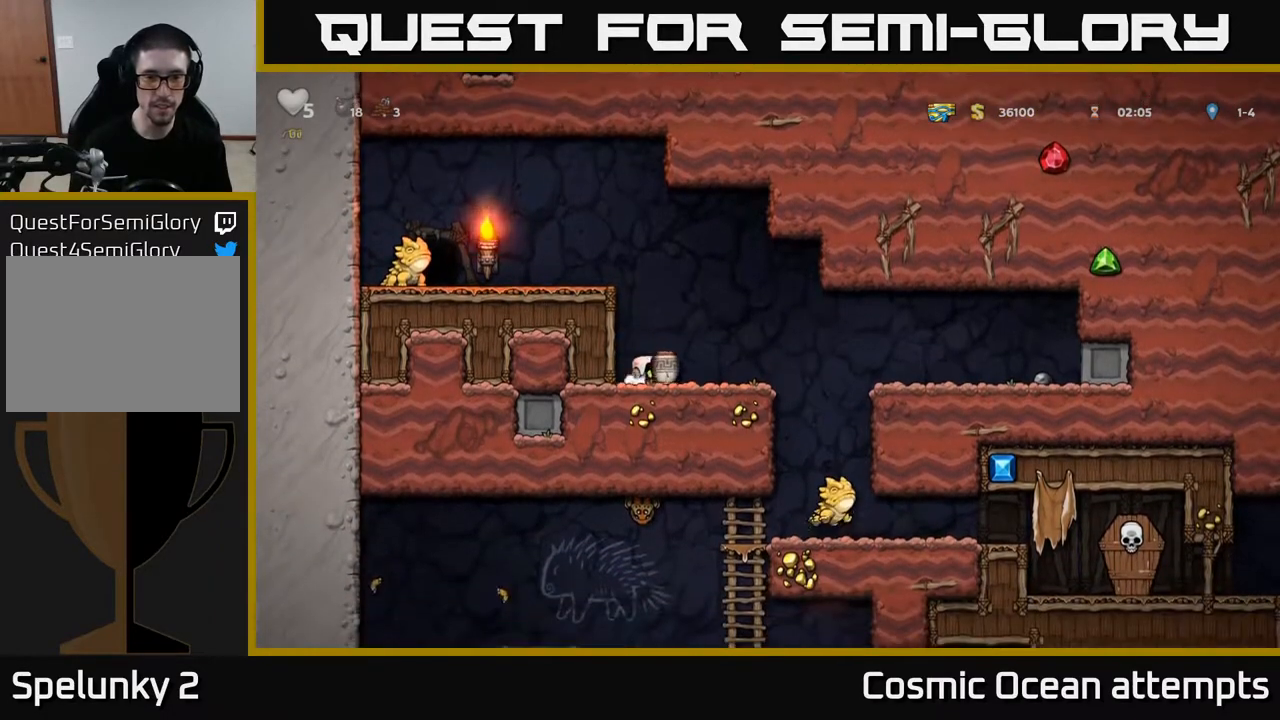
{"buttons": [], "left_stick": "center", "right_stick": "center", "events": [[317, "DPAD_RIGHT", "up"]]}
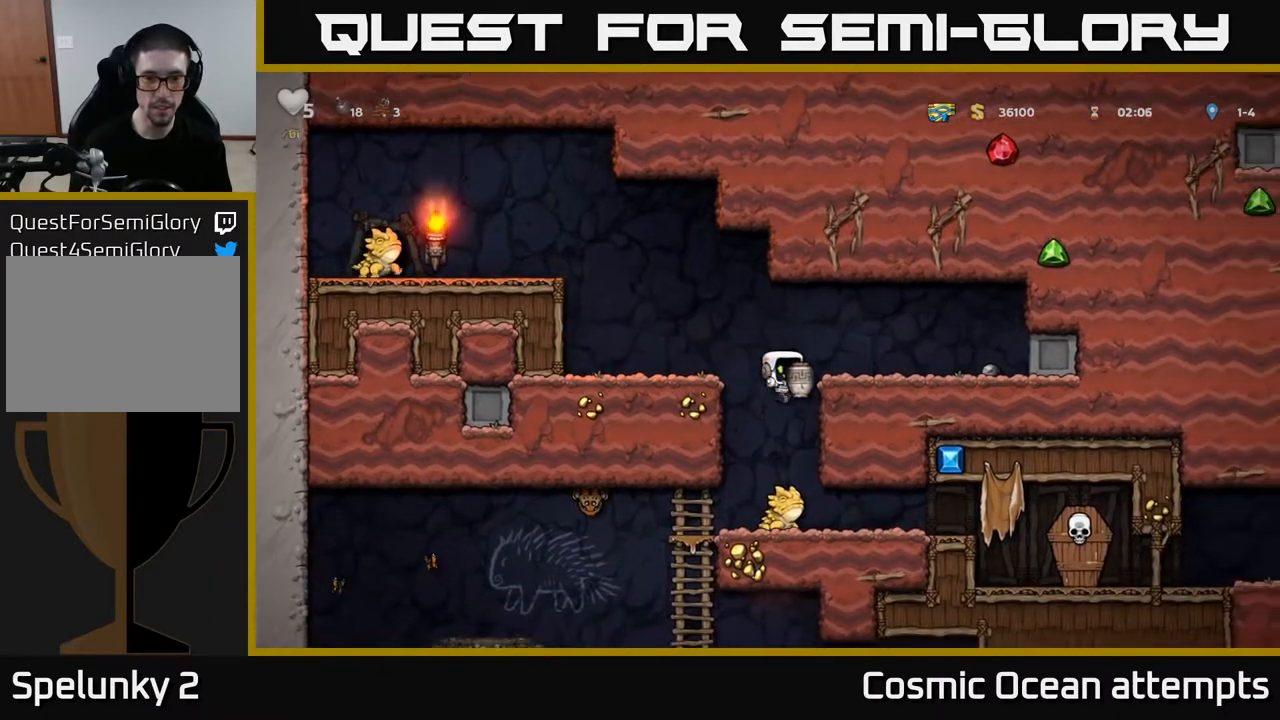
{"buttons": [], "left_stick": "center", "right_stick": "center", "events": []}